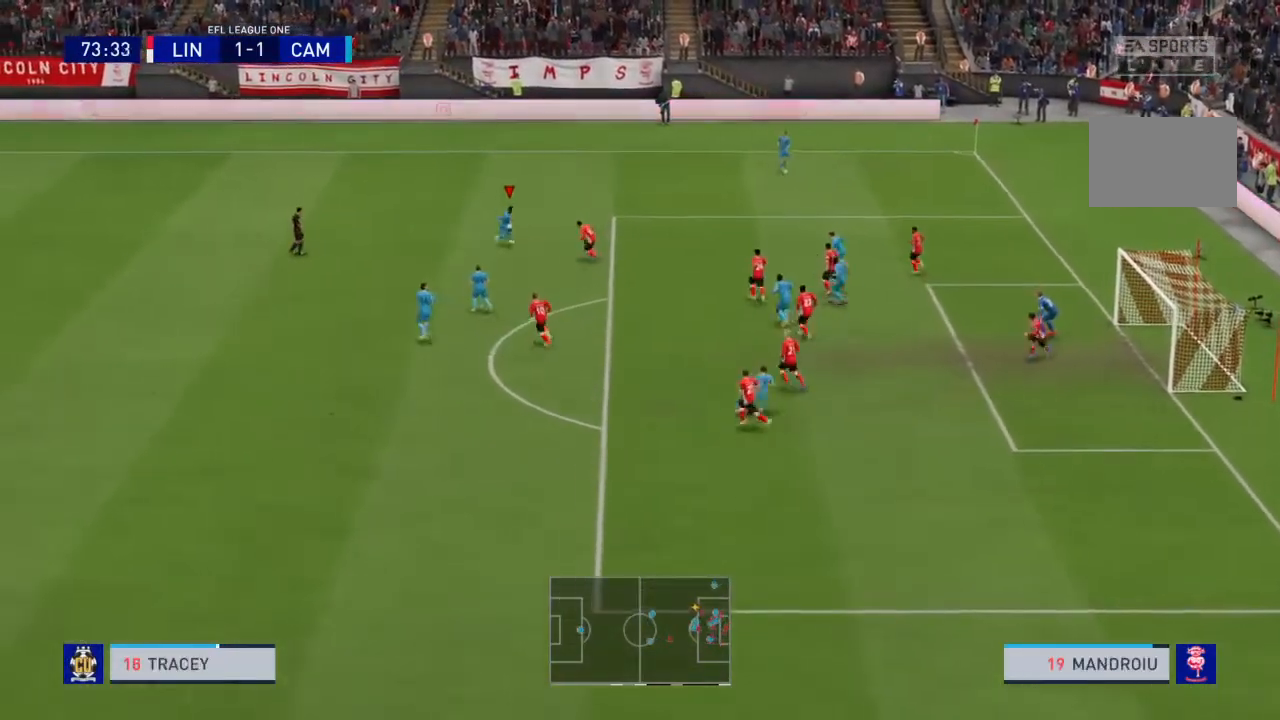
Gameplay with a controller (PlayStation layout); each line is a JSON object with the inputs held at the frame after it. "events" lists button and stick changes between this image and that frame as [ms after this image, input, new state], when the widget could be followed in between. Not read: L3 R3.
{"buttons": [], "left_stick": "down-left", "right_stick": "center", "events": [[134, "left_stick", "center"], [200, "left_stick", "down-left"]]}
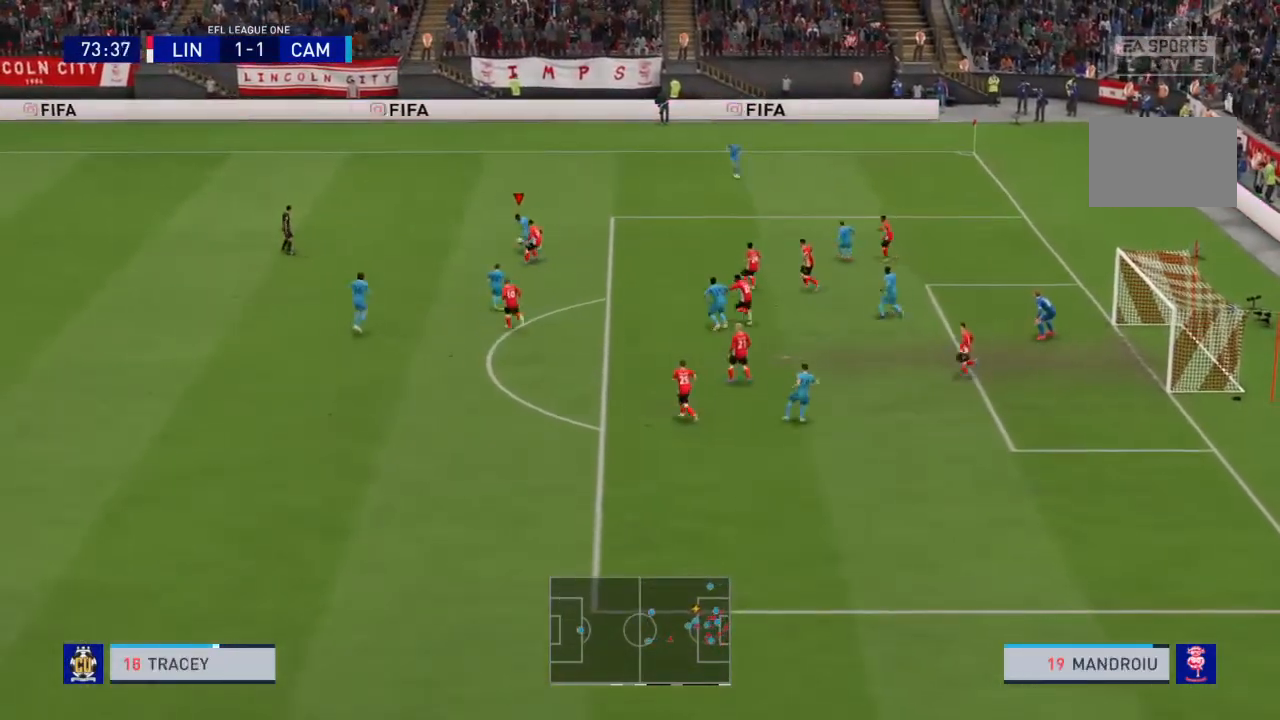
{"buttons": [], "left_stick": "up-left", "right_stick": "center", "events": [[267, "left_stick", "left"], [467, "left_stick", "up-left"]]}
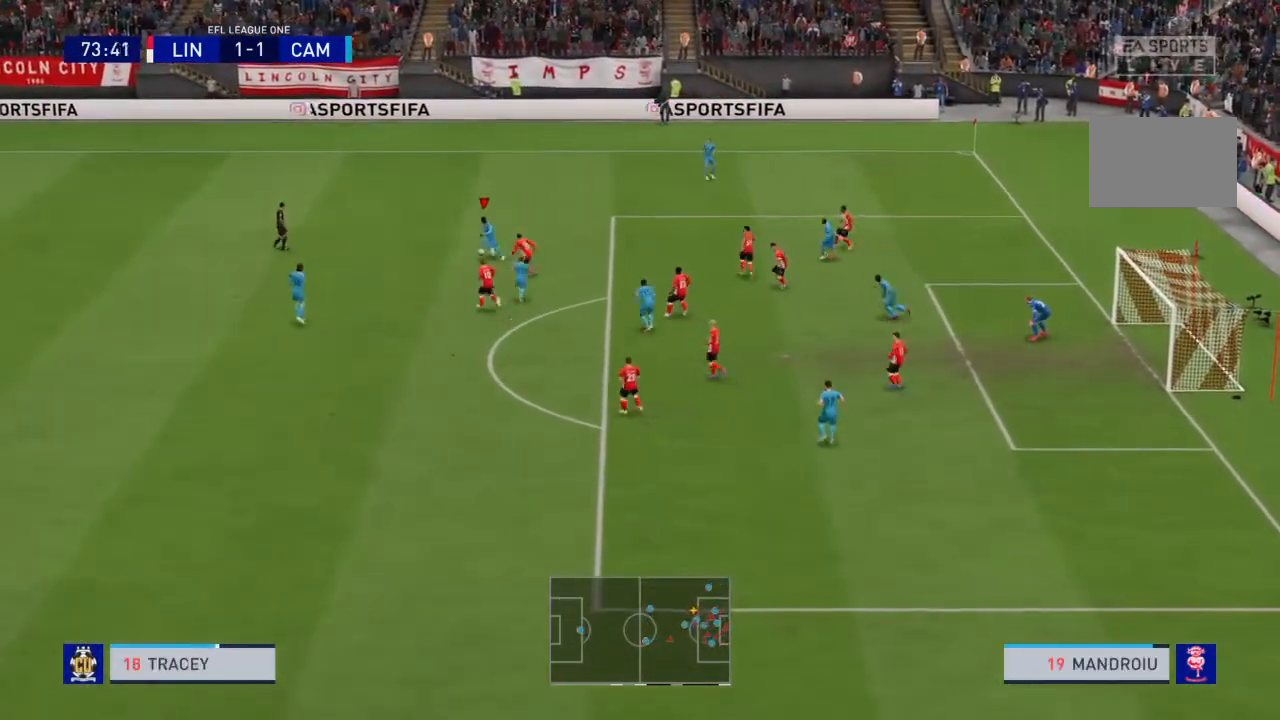
{"buttons": [], "left_stick": "down-left", "right_stick": "center", "events": [[200, "CROSS", "down"], [200, "left_stick", "down-left"], [334, "CROSS", "up"]]}
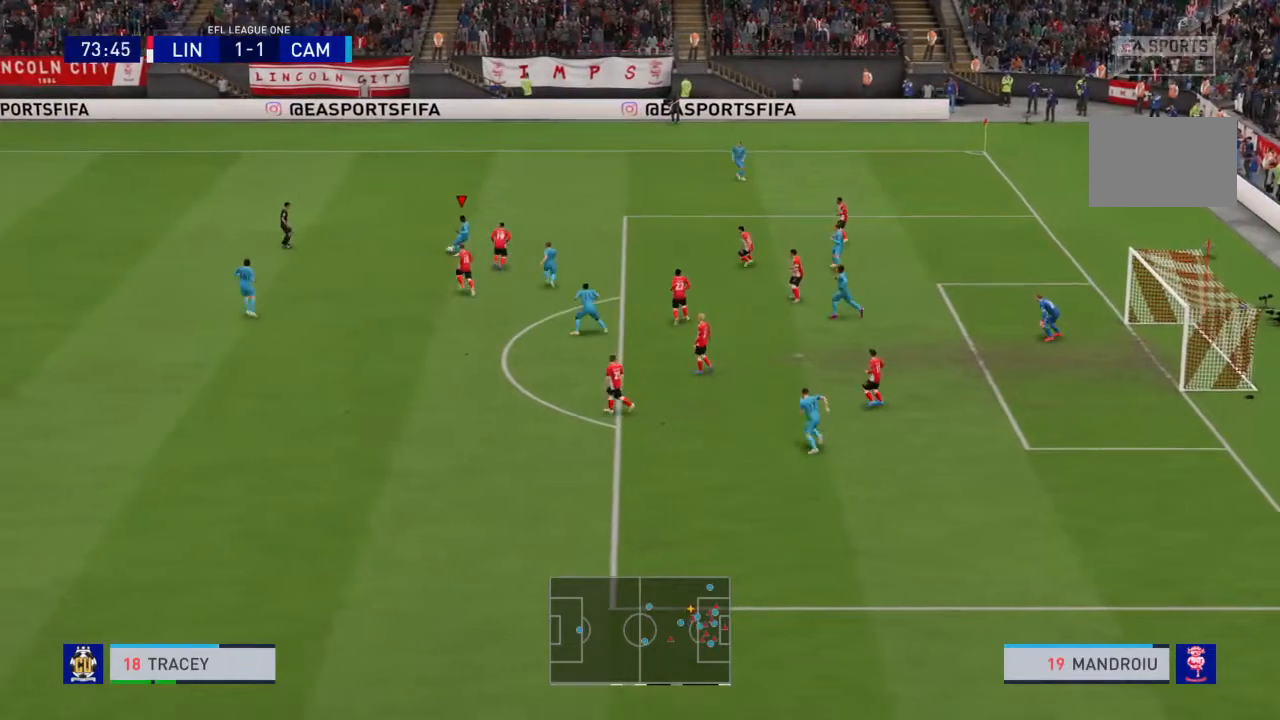
{"buttons": ["R2"], "left_stick": "down", "right_stick": "center", "events": [[66, "left_stick", "center"], [300, "left_stick", "down"], [400, "R2", "down"]]}
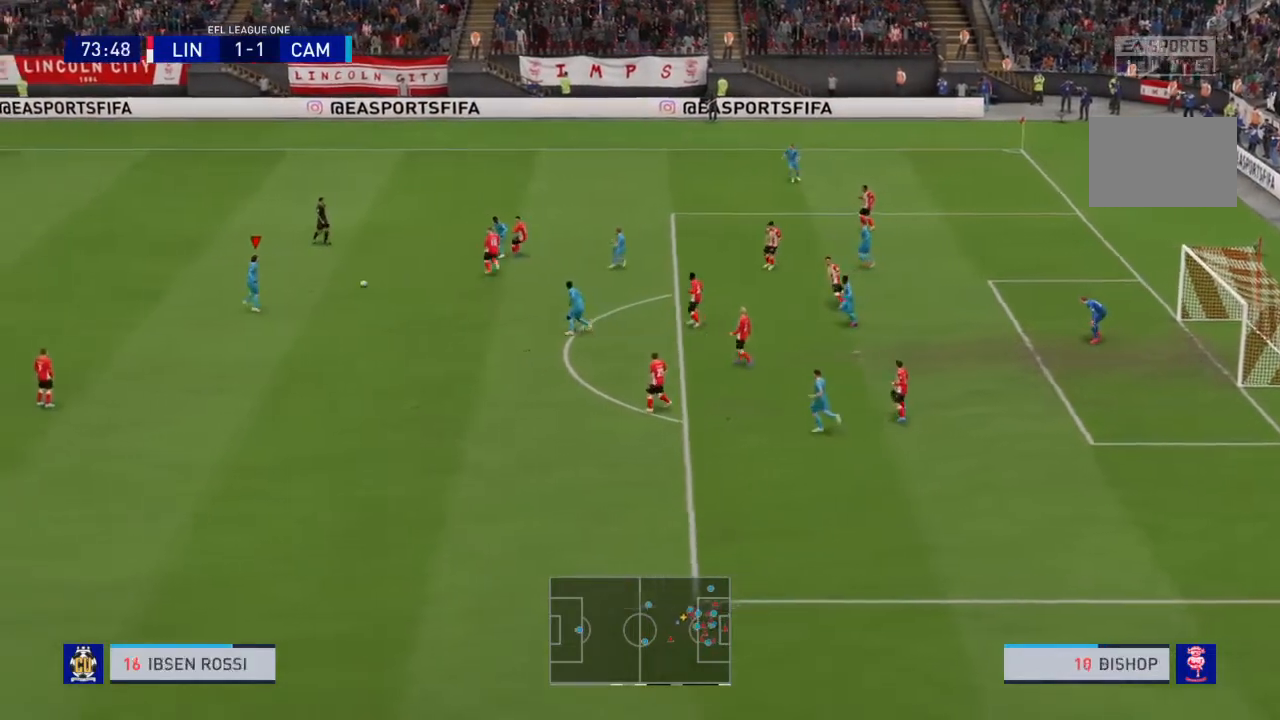
{"buttons": ["R2"], "left_stick": "down-right", "right_stick": "center", "events": [[501, "left_stick", "down-right"]]}
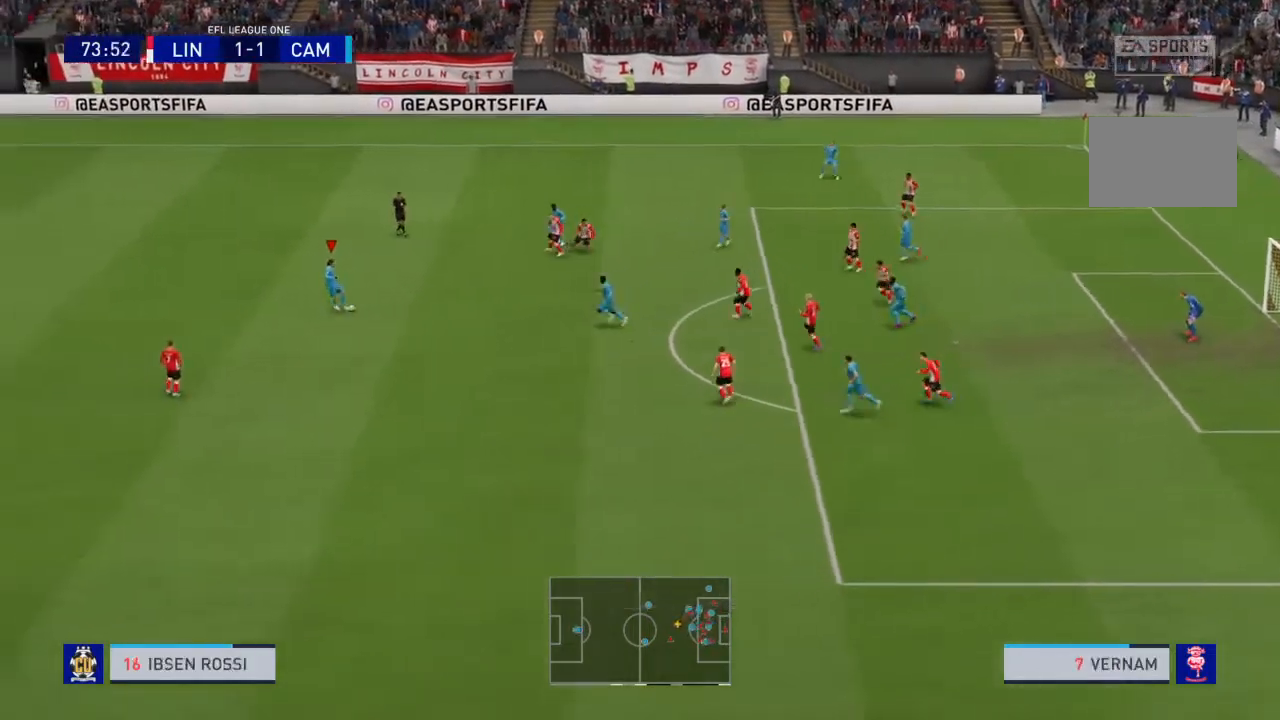
{"buttons": [], "left_stick": "center", "right_stick": "center", "events": [[467, "left_stick", "center"], [500, "R2", "up"]]}
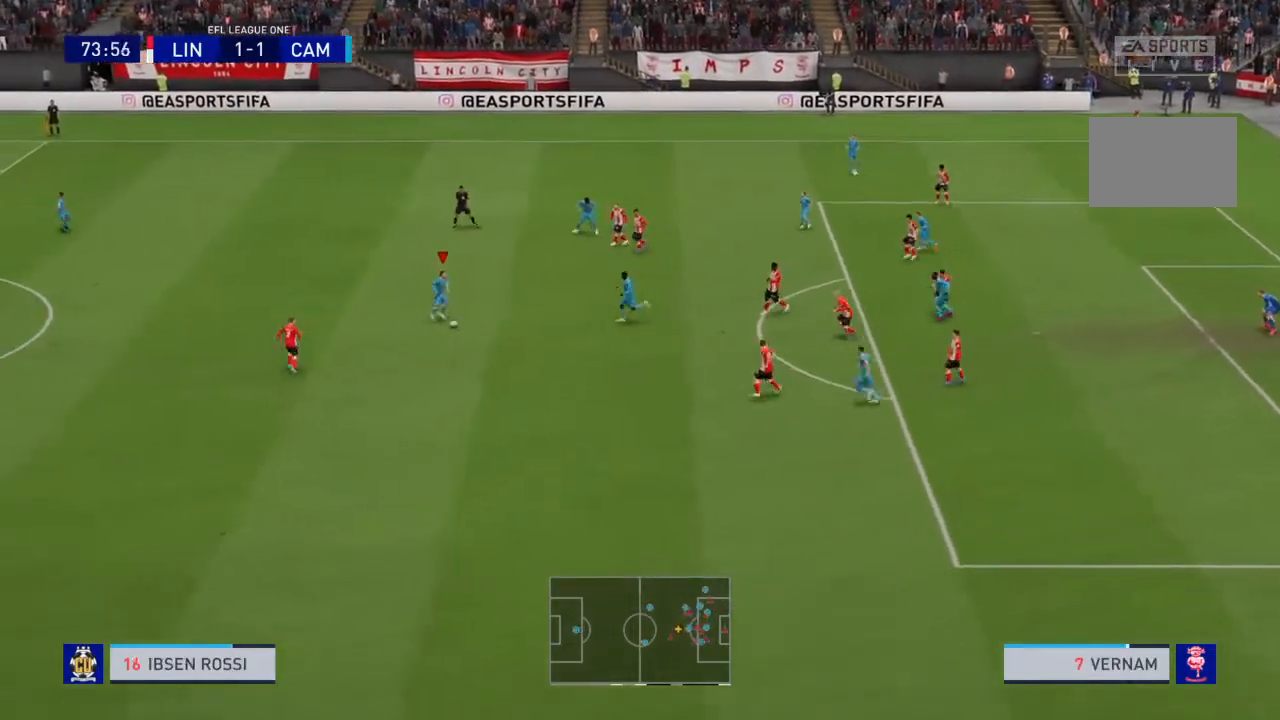
{"buttons": [], "left_stick": "center", "right_stick": "center", "events": []}
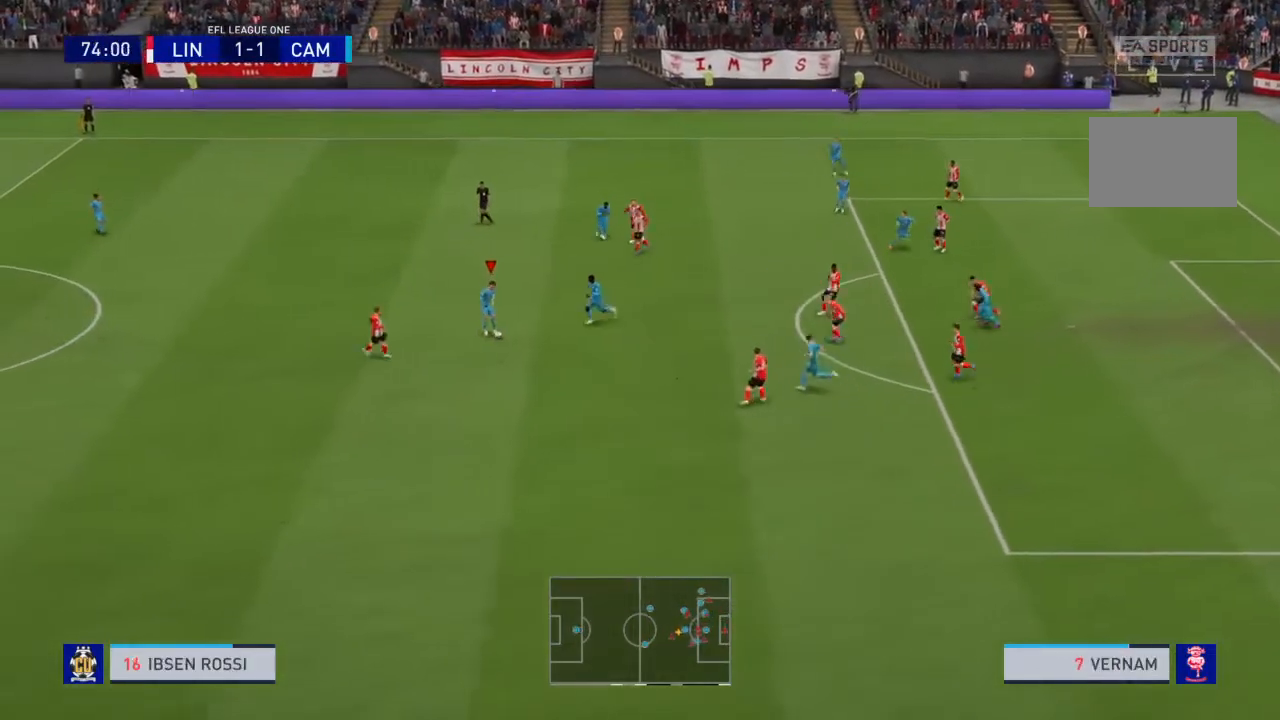
{"buttons": [], "left_stick": "right", "right_stick": "center", "events": [[133, "left_stick", "right"], [267, "left_stick", "center"], [400, "left_stick", "right"]]}
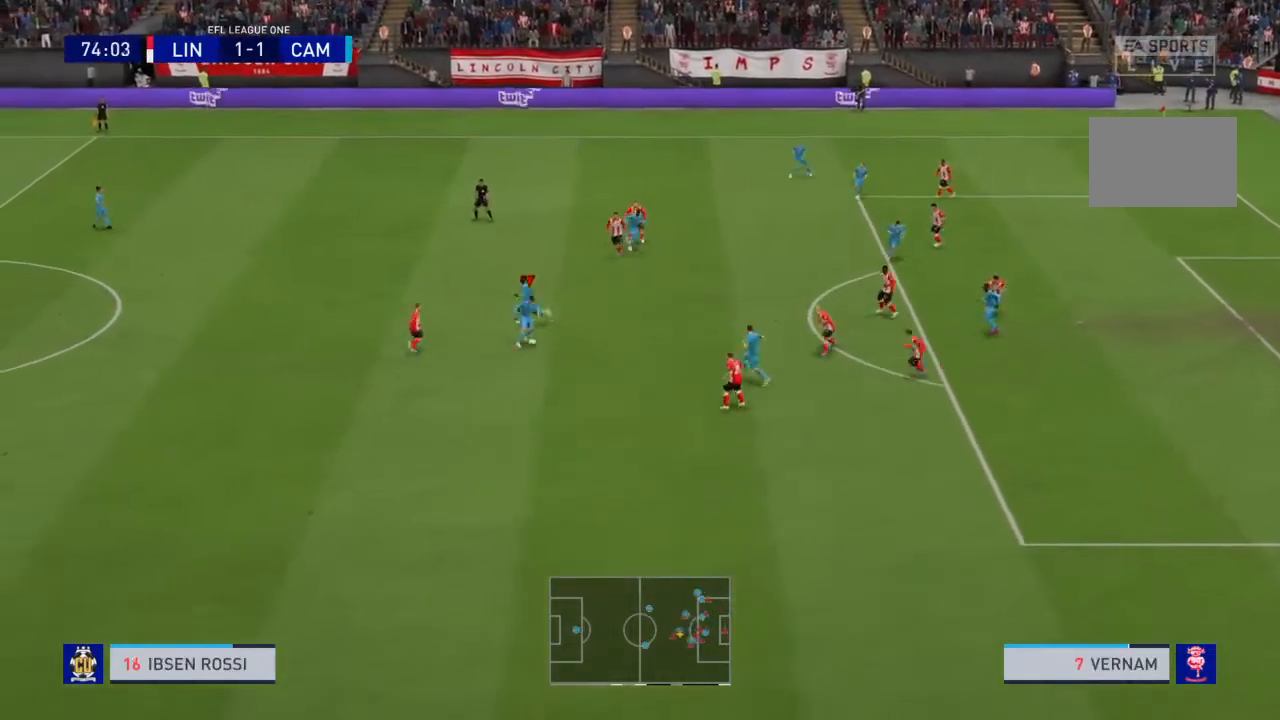
{"buttons": [], "left_stick": "center", "right_stick": "center", "events": [[67, "left_stick", "up-right"], [434, "left_stick", "center"]]}